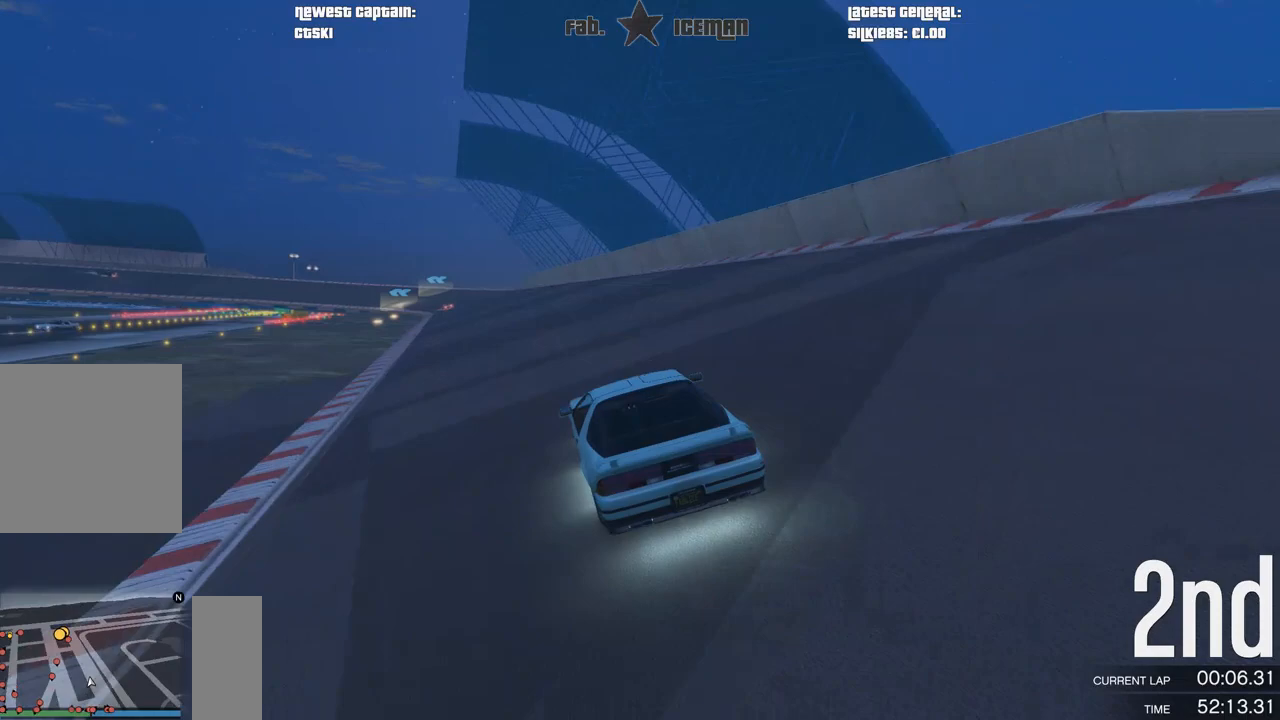
Gameplay with a controller (Xbox layout); each line is a JSON object with the inputs held at the frame after it. "events" lists button and stick changes between this image and that frame as [ms after this image, input, new state], when the widget could be followed in between.
{"buttons": ["R2"], "left_stick": "center", "right_stick": "center", "events": [[62, "DPAD_DOWN", "up"]]}
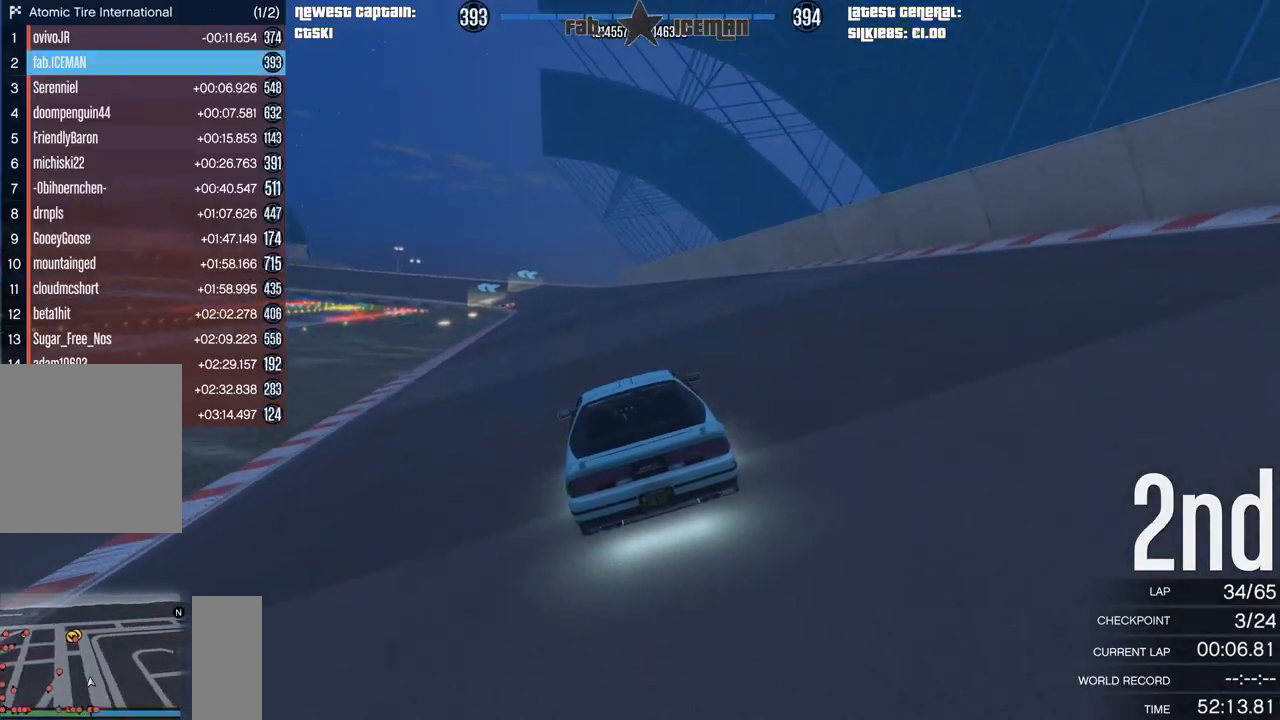
{"buttons": ["R2"], "left_stick": "center", "right_stick": "center", "events": [[21, "left_stick", "down-left"], [167, "left_stick", "center"]]}
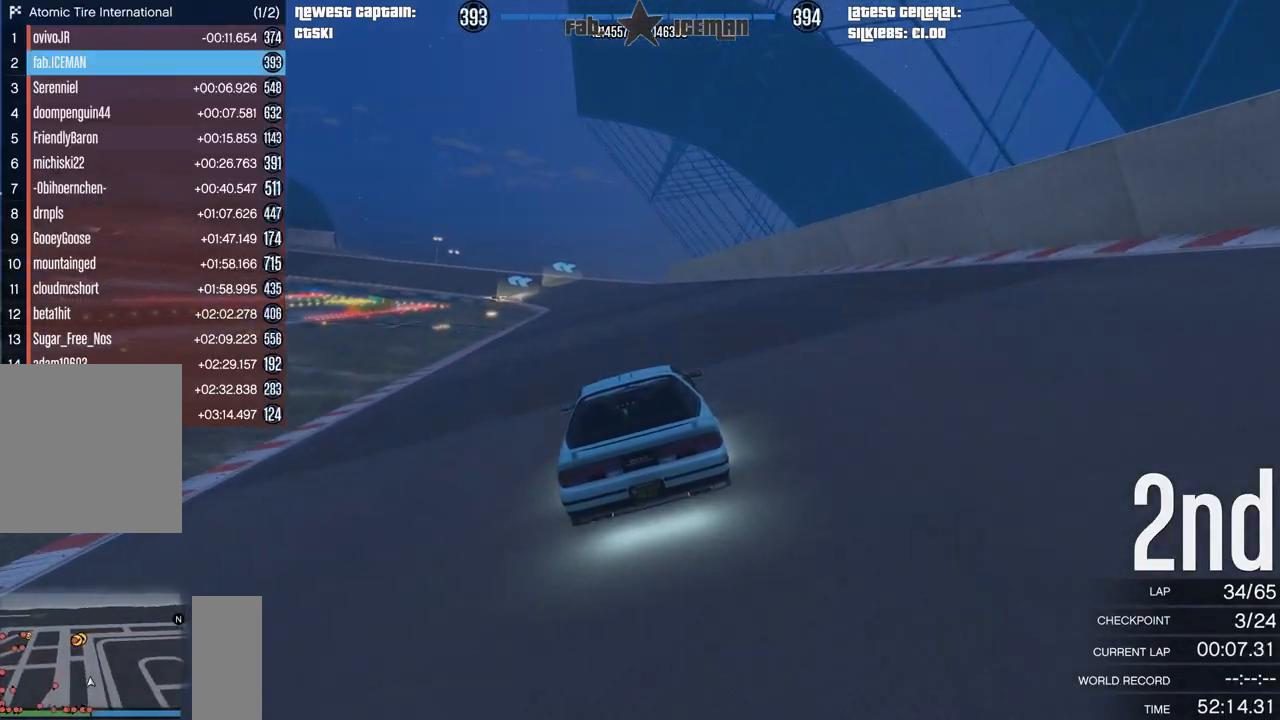
{"buttons": ["R2"], "left_stick": "center", "right_stick": "center", "events": [[125, "left_stick", "down-left"], [188, "left_stick", "center"]]}
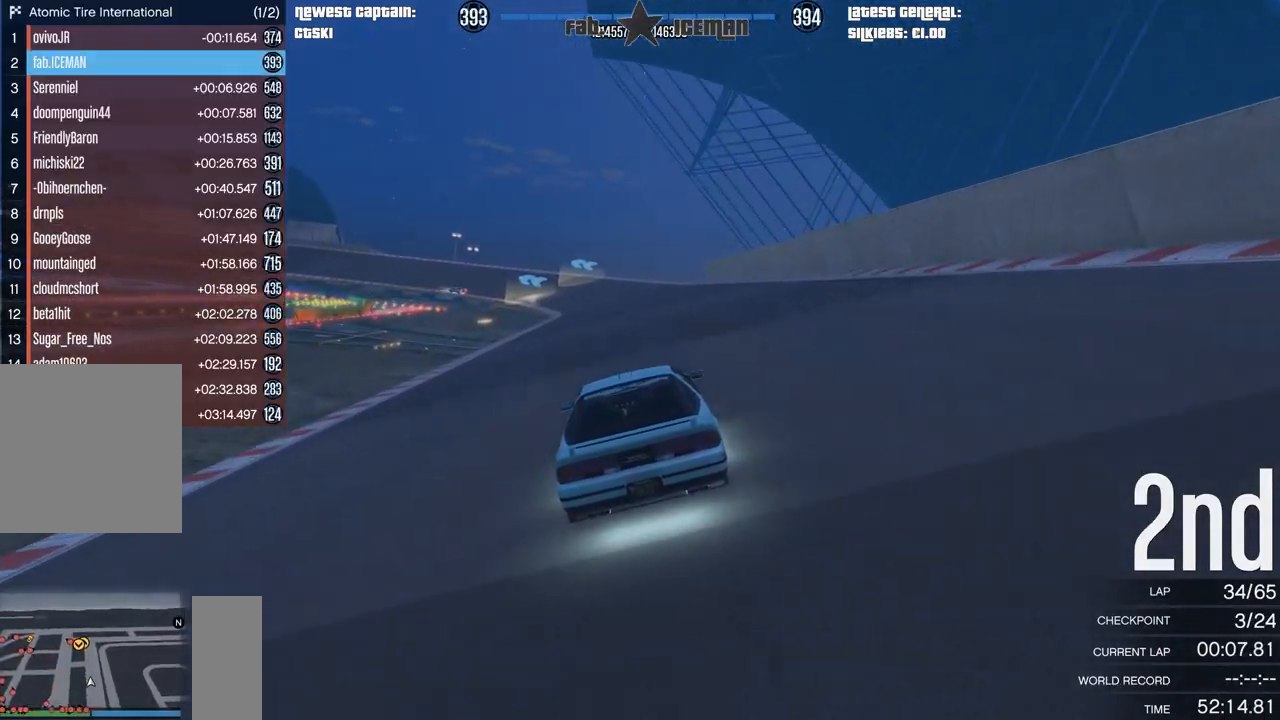
{"buttons": ["R2"], "left_stick": "center", "right_stick": "center", "events": []}
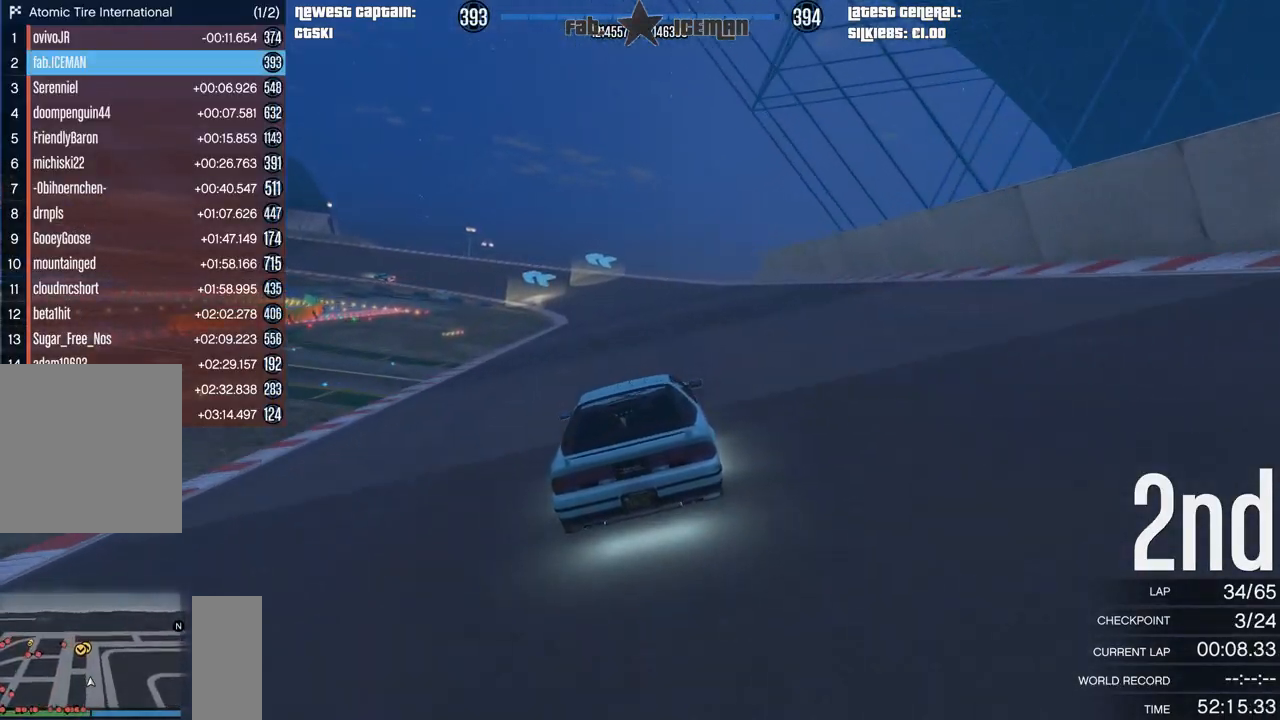
{"buttons": ["R2", "DPAD_DOWN"], "left_stick": "center", "right_stick": "center", "events": [[438, "DPAD_DOWN", "down"]]}
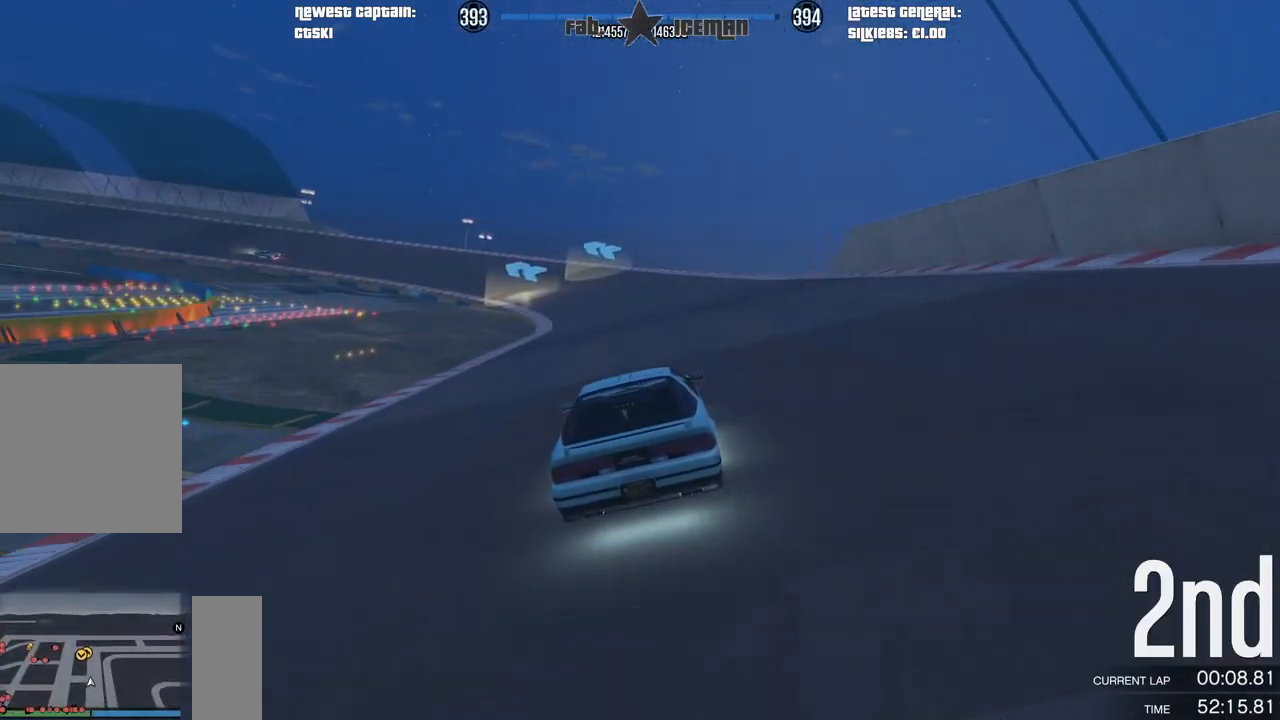
{"buttons": ["R2"], "left_stick": "down-left", "right_stick": "center", "events": [[42, "DPAD_DOWN", "up"], [104, "DPAD_DOWN", "down"], [208, "DPAD_DOWN", "up"], [271, "DPAD_DOWN", "down"], [375, "DPAD_DOWN", "up"], [438, "left_stick", "down-left"]]}
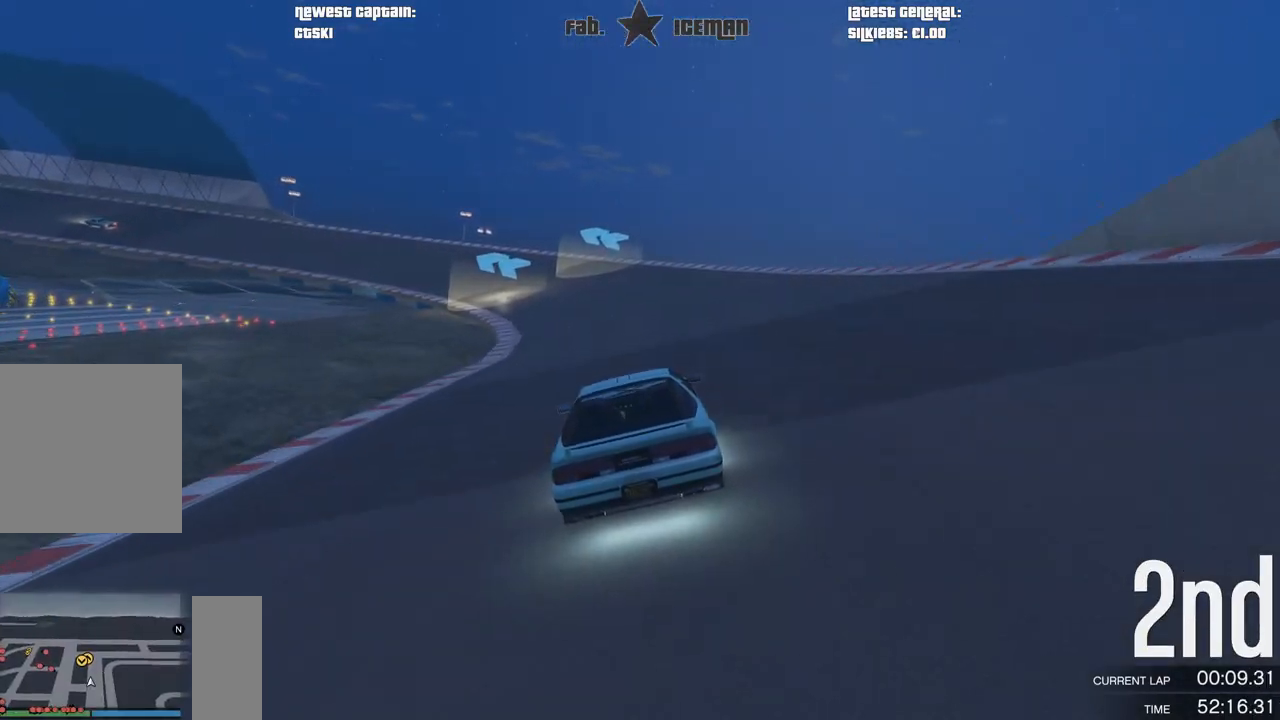
{"buttons": ["R2"], "left_stick": "down-left", "right_stick": "center", "events": [[104, "left_stick", "center"], [438, "left_stick", "down-left"]]}
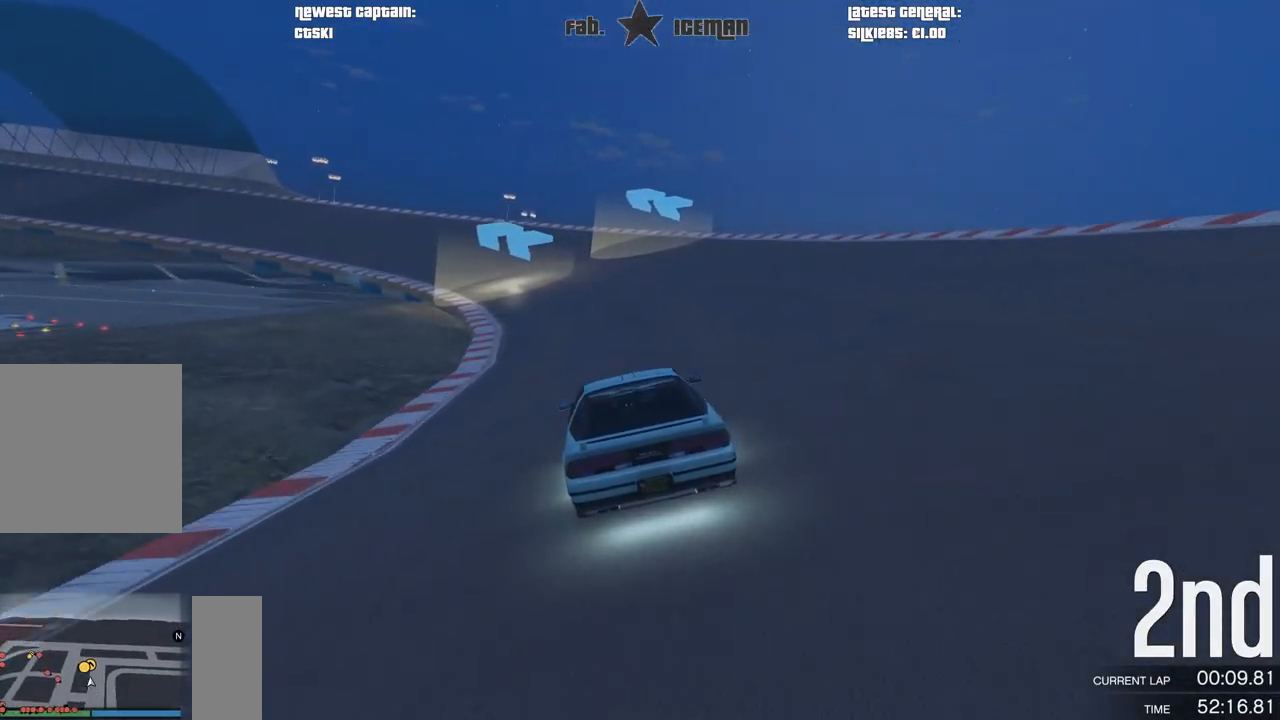
{"buttons": ["R2"], "left_stick": "down-left", "right_stick": "center", "events": [[83, "left_stick", "center"], [208, "left_stick", "down-left"], [333, "left_stick", "center"], [417, "left_stick", "down-left"]]}
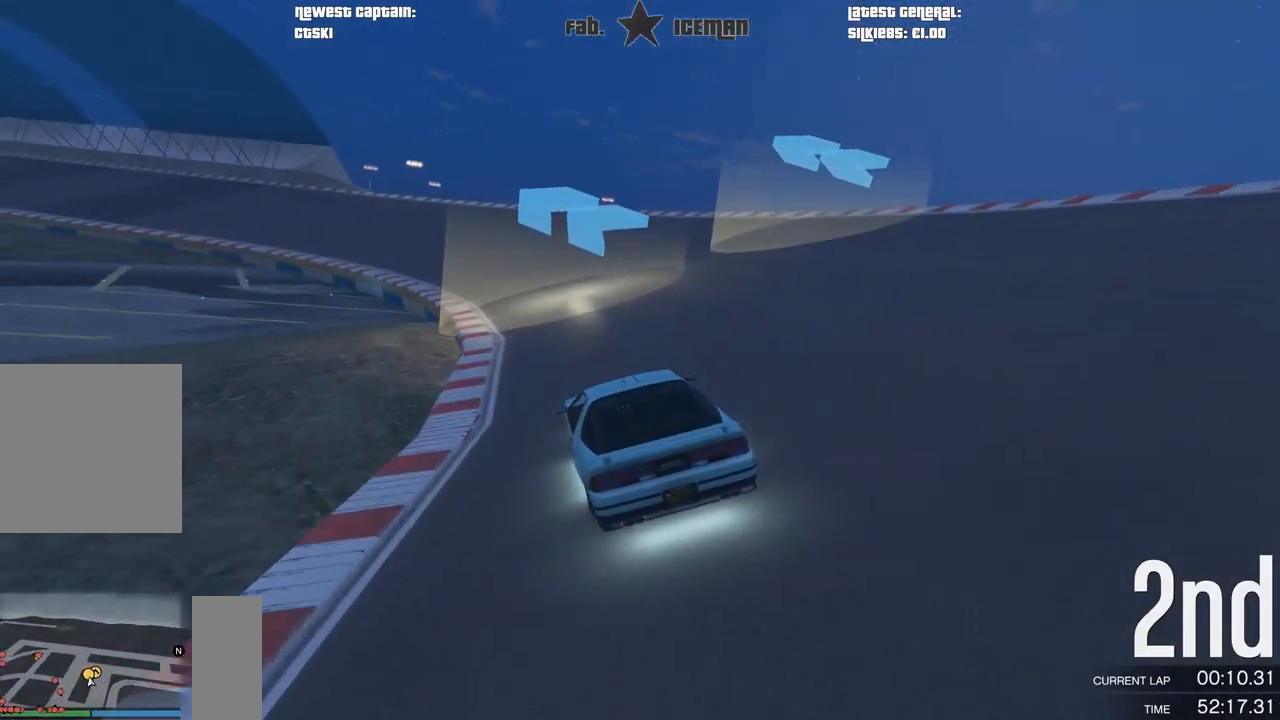
{"buttons": ["R2"], "left_stick": "down-left", "right_stick": "center", "events": [[83, "left_stick", "center"], [208, "left_stick", "down-left"], [375, "left_stick", "center"], [479, "left_stick", "down-left"]]}
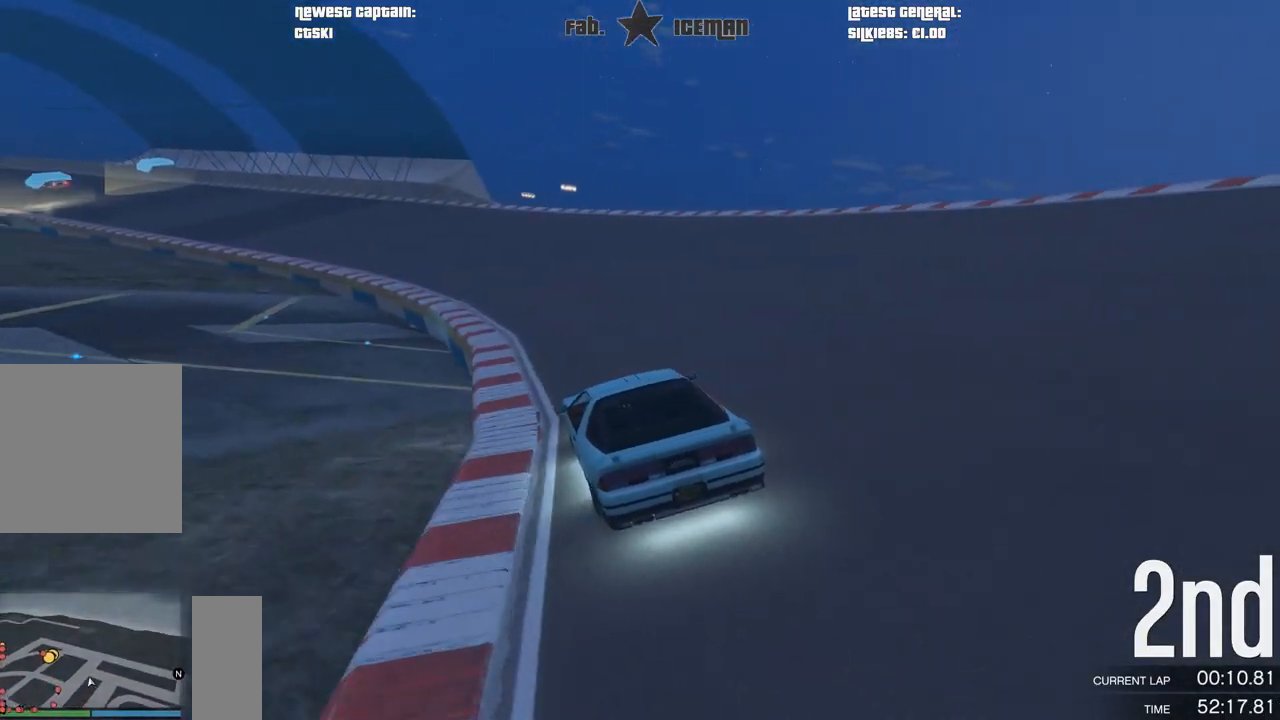
{"buttons": ["R2"], "left_stick": "center", "right_stick": "center", "events": [[146, "left_stick", "center"], [250, "left_stick", "down-left"], [438, "left_stick", "center"]]}
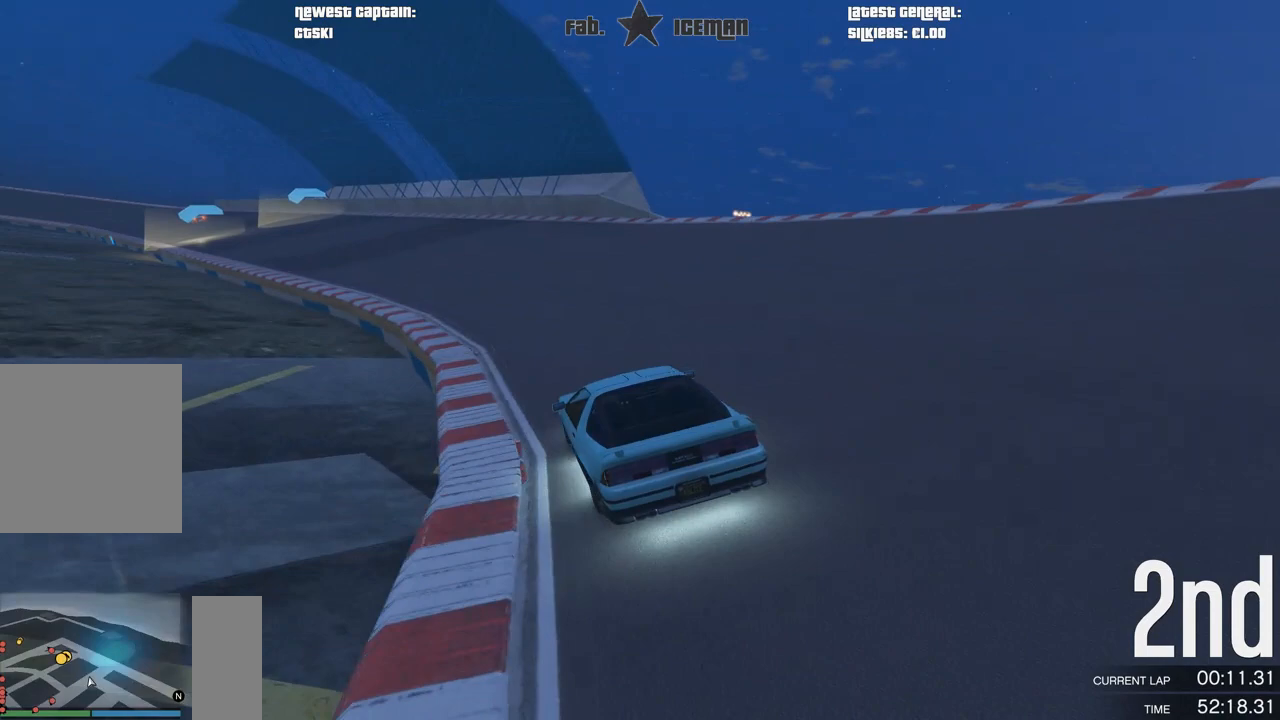
{"buttons": ["R2"], "left_stick": "center", "right_stick": "center", "events": [[42, "left_stick", "down-left"], [208, "left_stick", "center"], [312, "left_stick", "down-left"], [479, "left_stick", "center"]]}
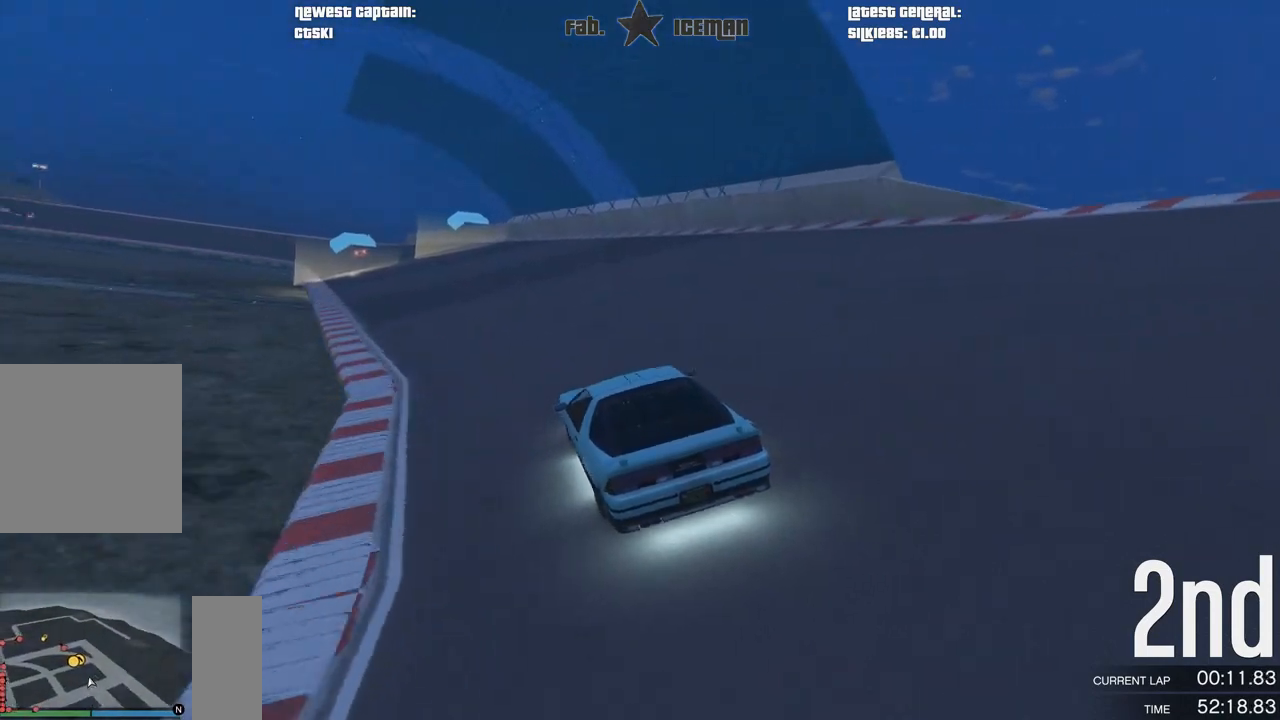
{"buttons": ["R1", "R2"], "left_stick": "right", "right_stick": "center", "events": [[83, "left_stick", "down-left"], [208, "left_stick", "center"], [500, "R1", "down"], [500, "left_stick", "right"]]}
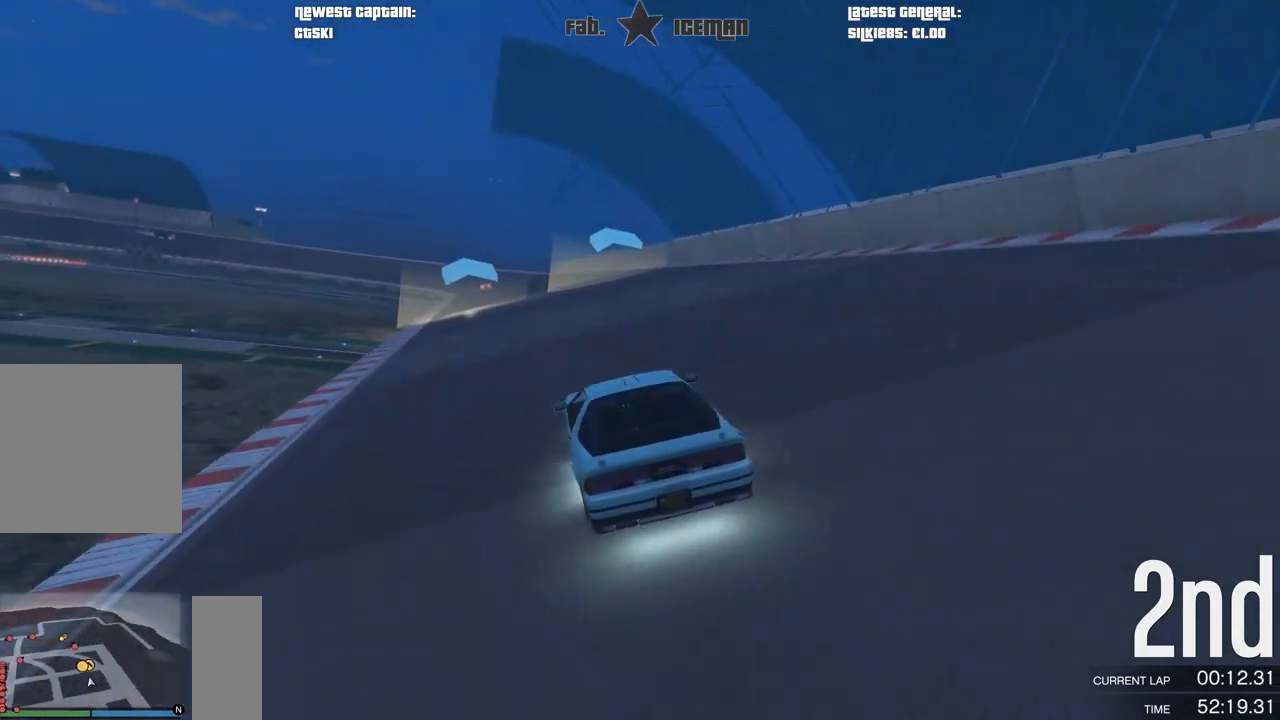
{"buttons": ["R2"], "left_stick": "down-left", "right_stick": "center", "events": [[62, "left_stick", "center"], [125, "R1", "up"], [396, "left_stick", "down-left"]]}
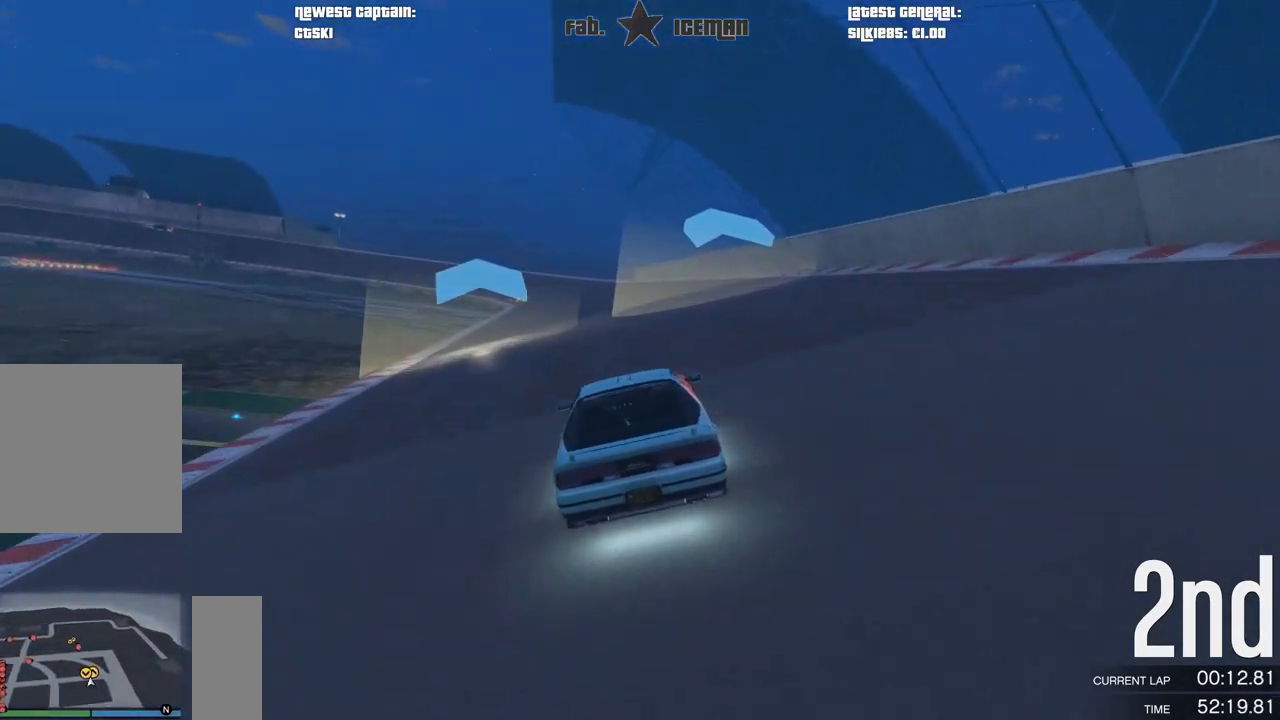
{"buttons": ["R2"], "left_stick": "center", "right_stick": "center", "events": [[42, "left_stick", "center"], [188, "DPAD_DOWN", "down"], [250, "DPAD_DOWN", "up"]]}
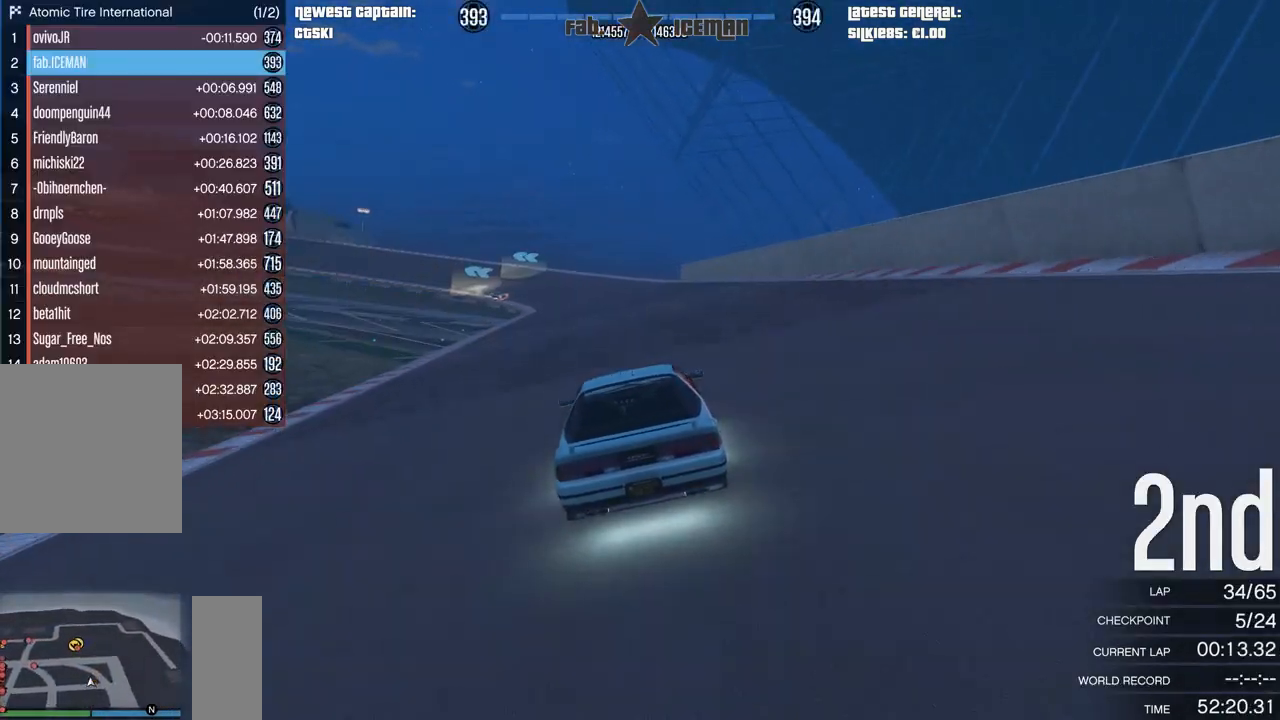
{"buttons": ["R2"], "left_stick": "center", "right_stick": "center", "events": [[417, "DPAD_DOWN", "down"], [458, "DPAD_DOWN", "up"]]}
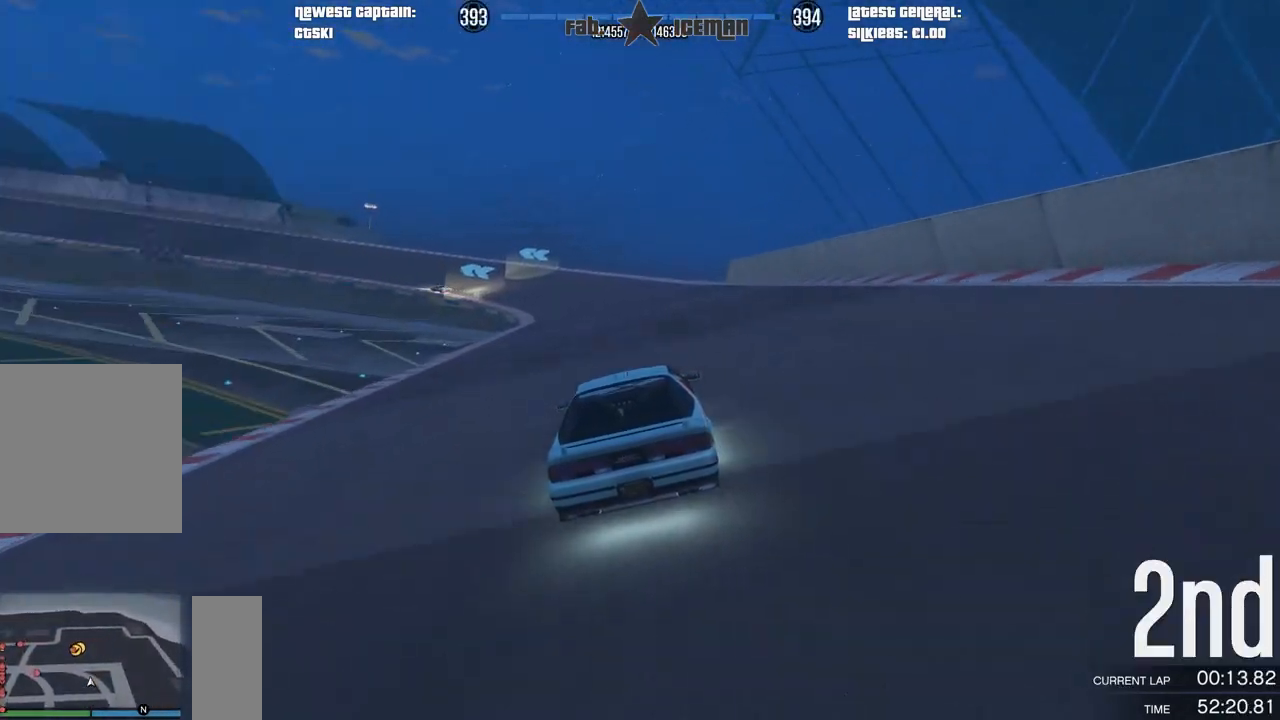
{"buttons": ["R2"], "left_stick": "center", "right_stick": "center", "events": [[146, "DPAD_DOWN", "down"], [208, "DPAD_DOWN", "up"], [312, "DPAD_DOWN", "down"], [417, "DPAD_DOWN", "up"]]}
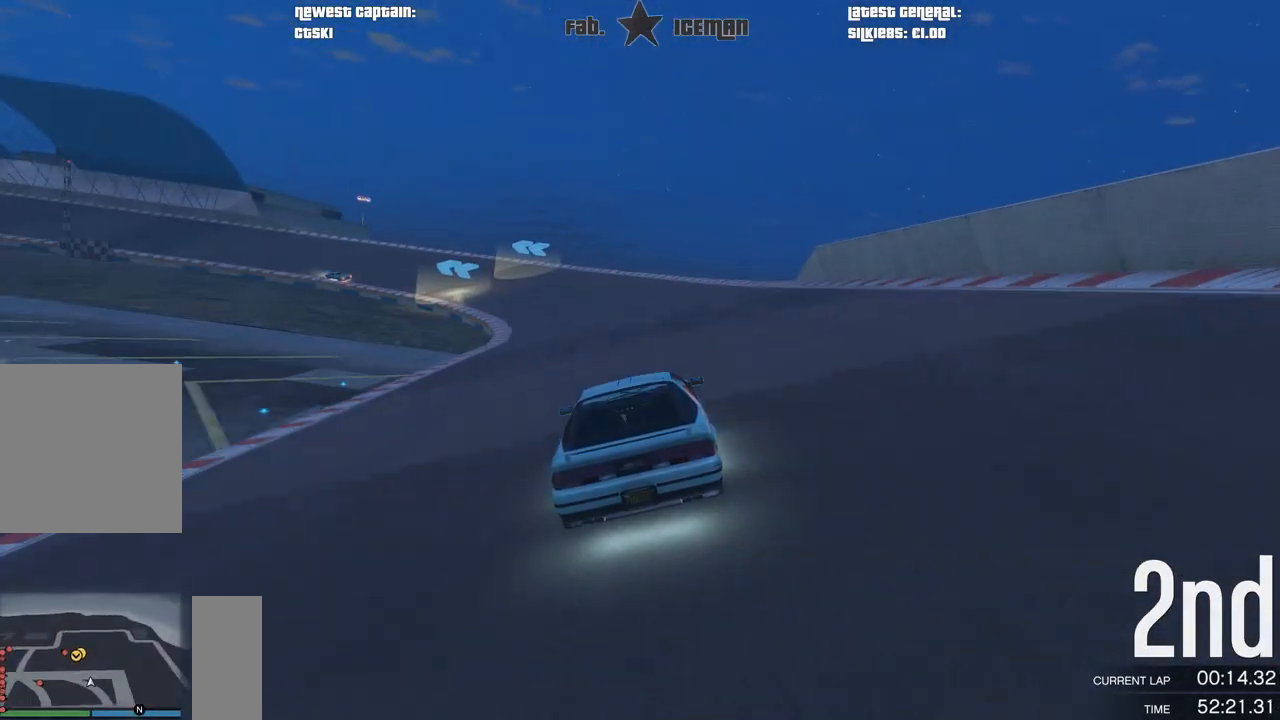
{"buttons": ["R2"], "left_stick": "down-left", "right_stick": "center", "events": [[42, "left_stick", "down-left"], [208, "left_stick", "center"], [417, "left_stick", "down-left"]]}
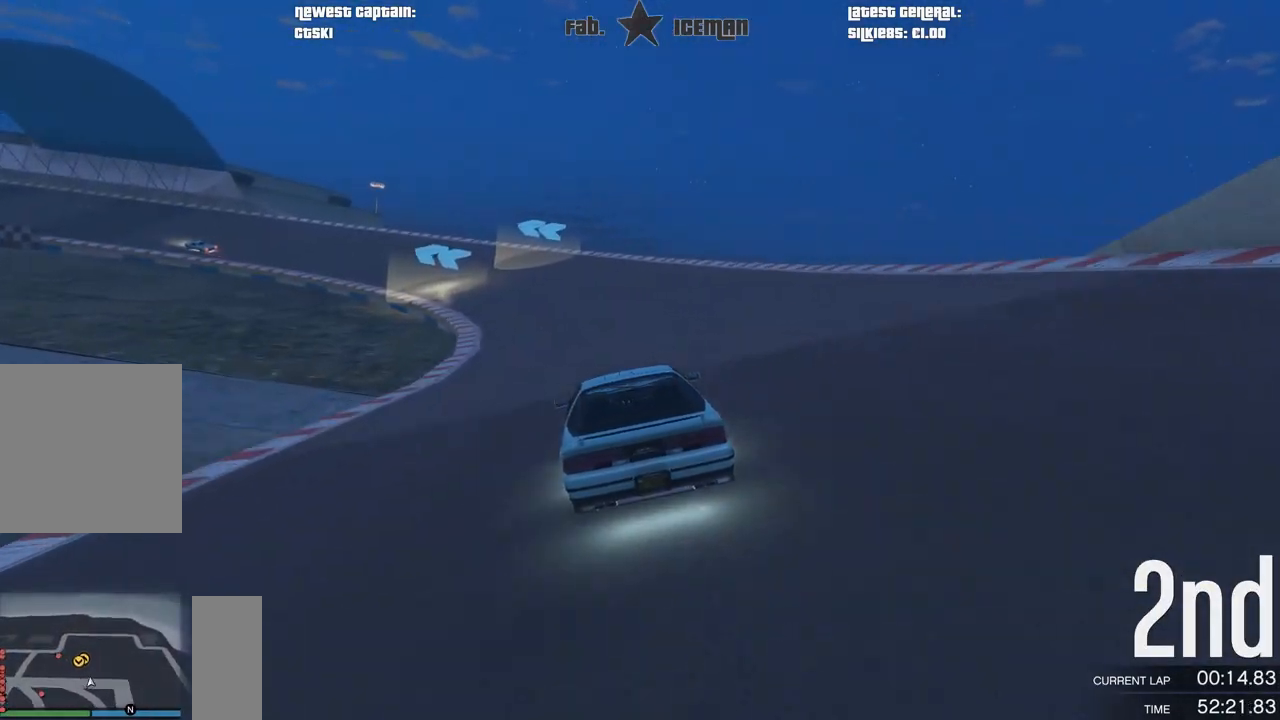
{"buttons": ["R2"], "left_stick": "center", "right_stick": "center", "events": [[42, "left_stick", "center"], [167, "left_stick", "down-left"], [333, "left_stick", "center"]]}
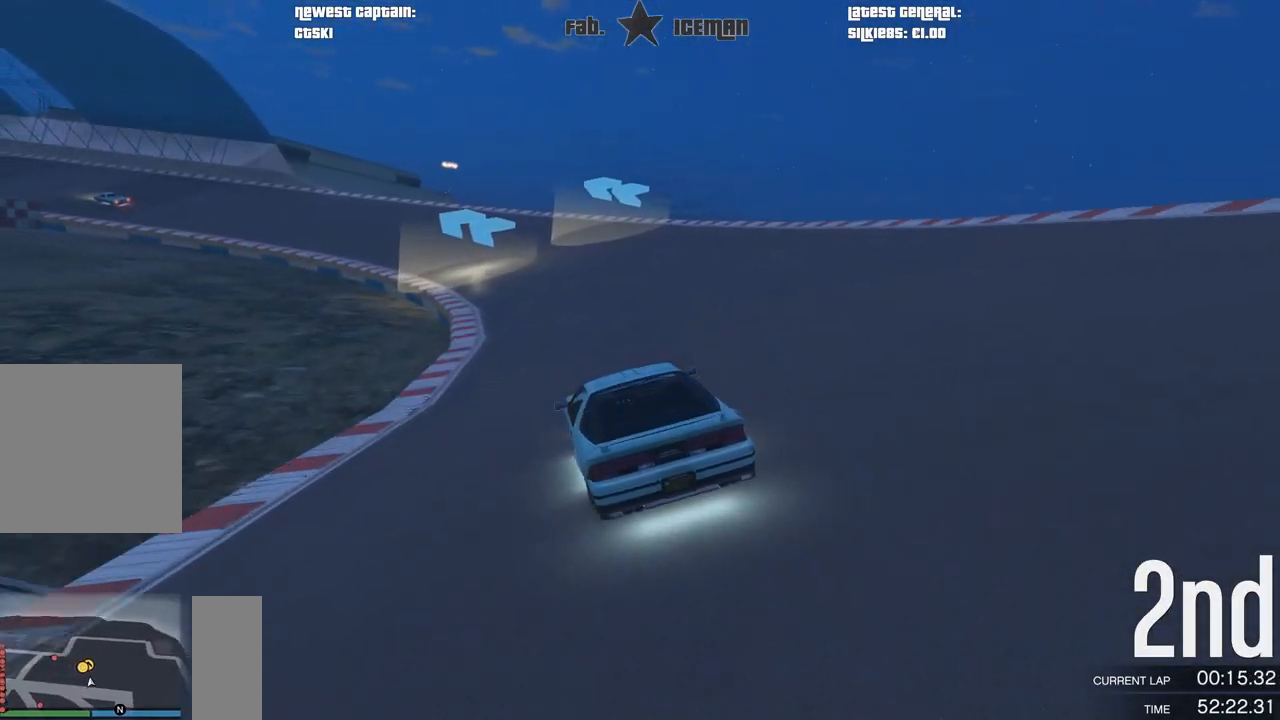
{"buttons": ["R2"], "left_stick": "down-left", "right_stick": "center", "events": [[42, "left_stick", "down-left"], [208, "left_stick", "center"], [333, "left_stick", "down-left"]]}
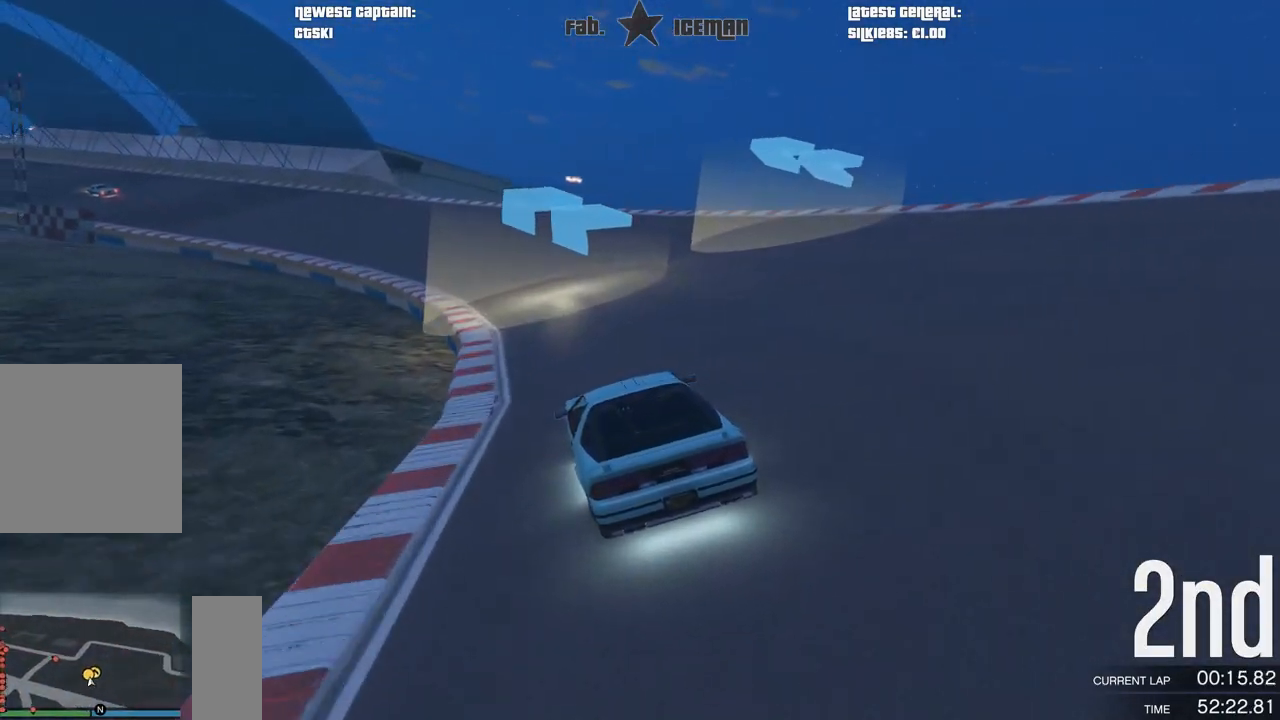
{"buttons": ["R2"], "left_stick": "down-left", "right_stick": "center", "events": [[42, "left_stick", "center"], [104, "left_stick", "down-left"], [271, "left_stick", "center"], [333, "left_stick", "down-left"]]}
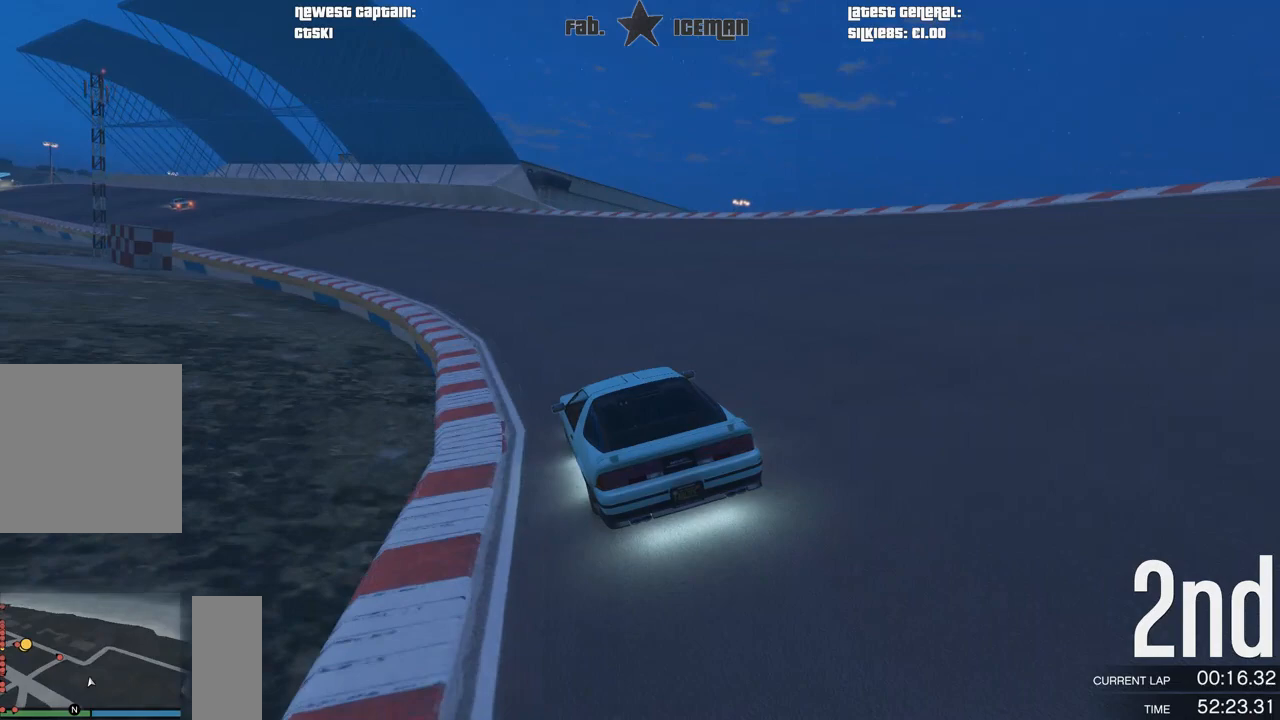
{"buttons": ["R2"], "left_stick": "down-left", "right_stick": "center", "events": [[21, "left_stick", "center"], [125, "left_stick", "down-left"], [333, "left_stick", "center"], [396, "left_stick", "down-left"]]}
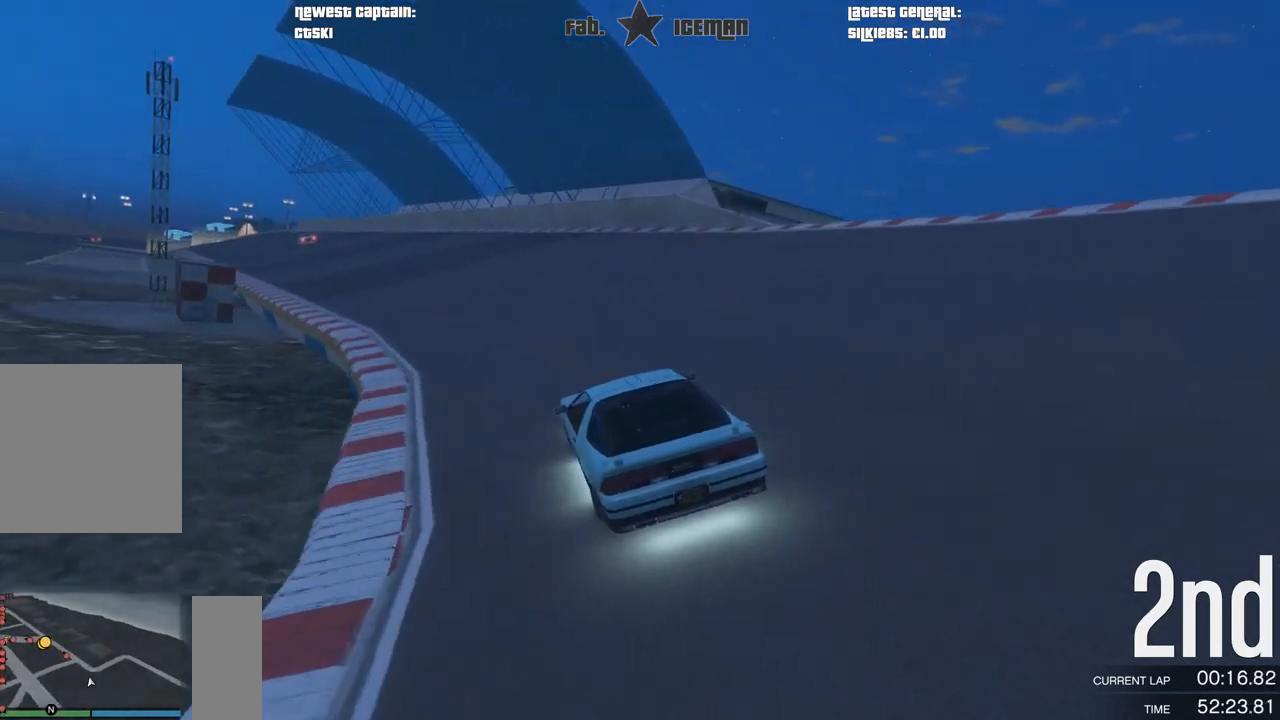
{"buttons": ["R2"], "left_stick": "down-left", "right_stick": "center", "events": [[83, "left_stick", "center"], [188, "left_stick", "down-left"], [354, "left_stick", "center"], [458, "left_stick", "down-left"]]}
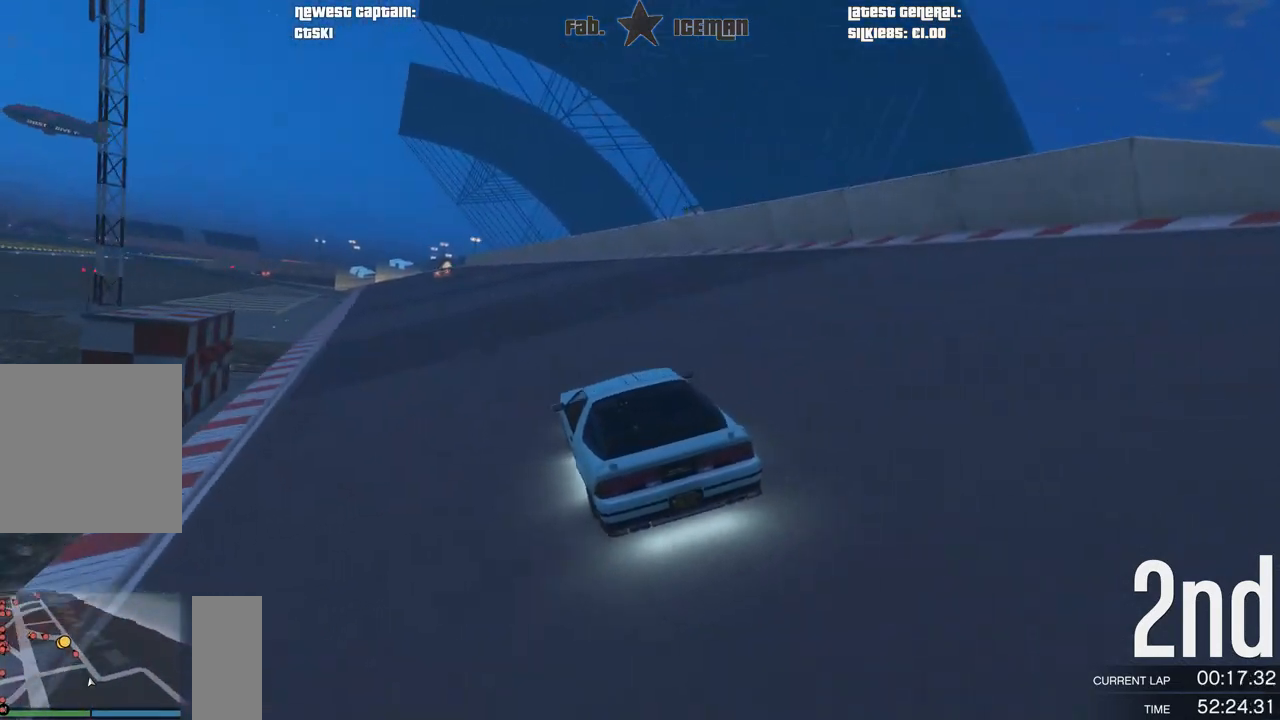
{"buttons": ["R2"], "left_stick": "down-left", "right_stick": "center", "events": [[83, "left_stick", "center"], [188, "left_stick", "down-left"], [354, "left_stick", "center"], [417, "left_stick", "down-left"]]}
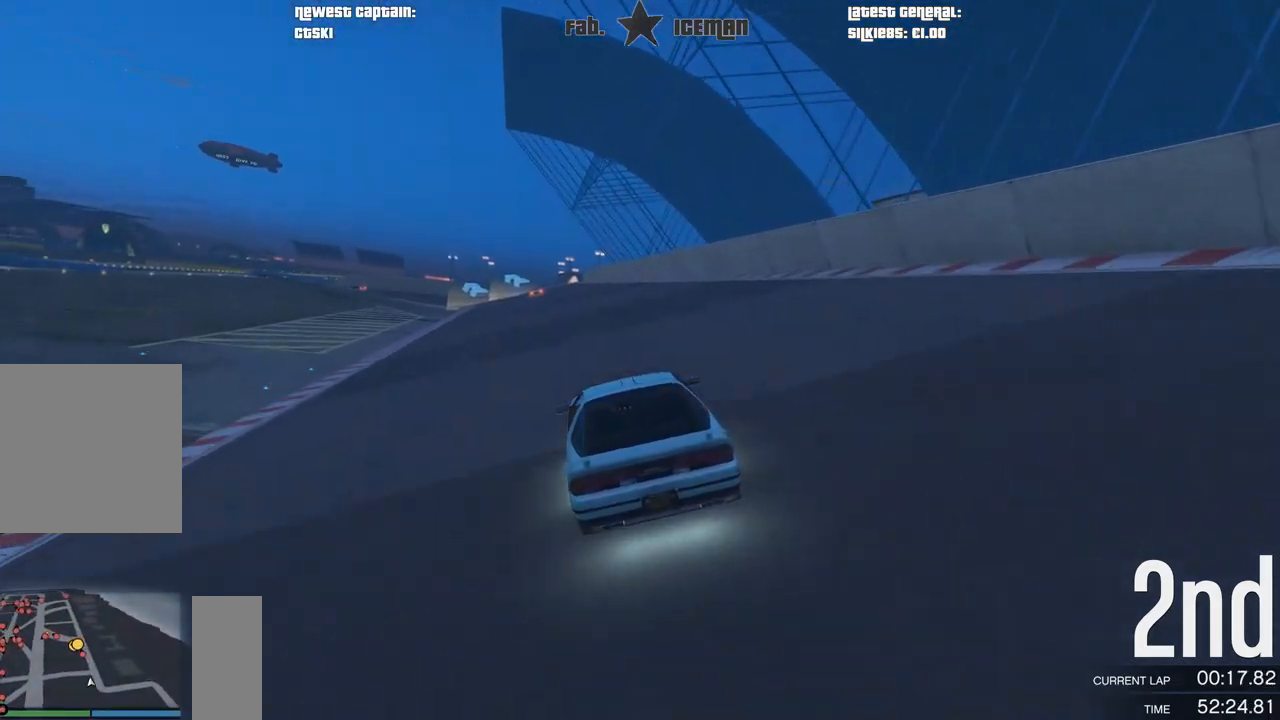
{"buttons": ["R2"], "left_stick": "center", "right_stick": "center", "events": [[21, "left_stick", "center"]]}
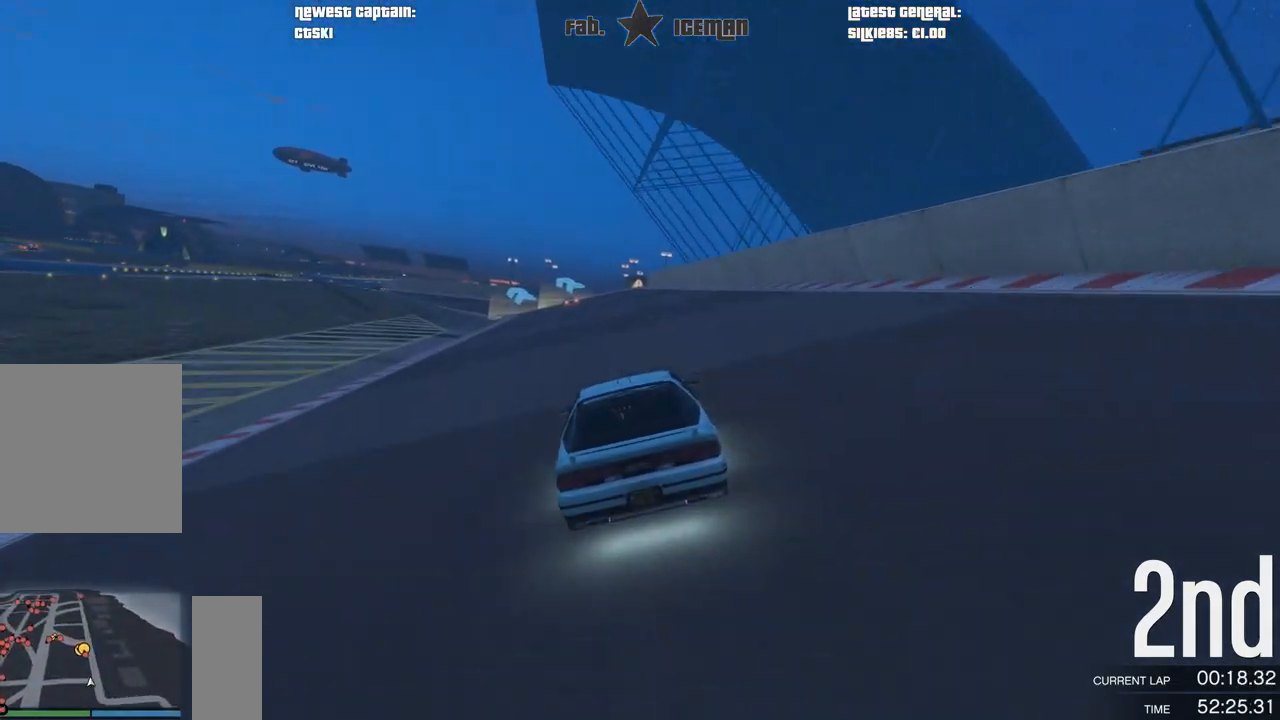
{"buttons": ["R2", "R3"], "left_stick": "center", "right_stick": "center", "events": [[500, "R3", "down"]]}
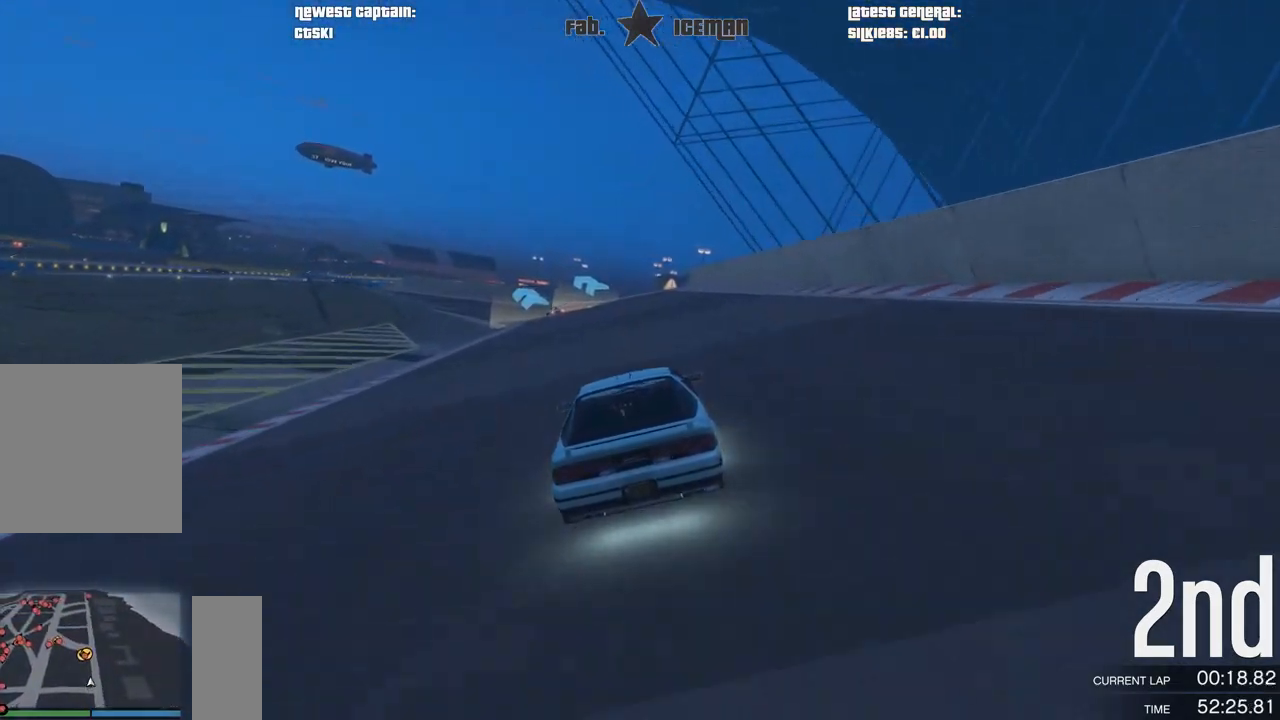
{"buttons": ["R2"], "left_stick": "center", "right_stick": "center", "events": [[396, "R3", "up"]]}
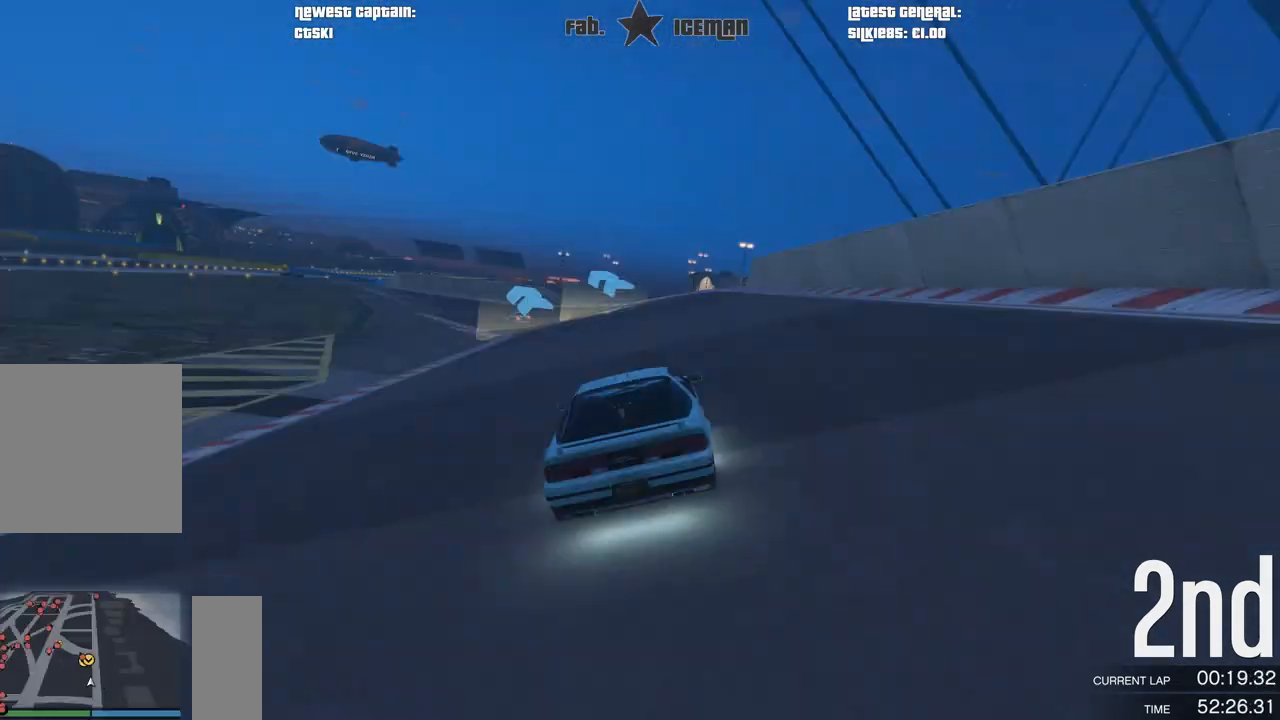
{"buttons": ["R2"], "left_stick": "left", "right_stick": "center", "events": [[312, "left_stick", "down-left"], [396, "left_stick", "center"], [500, "left_stick", "left"]]}
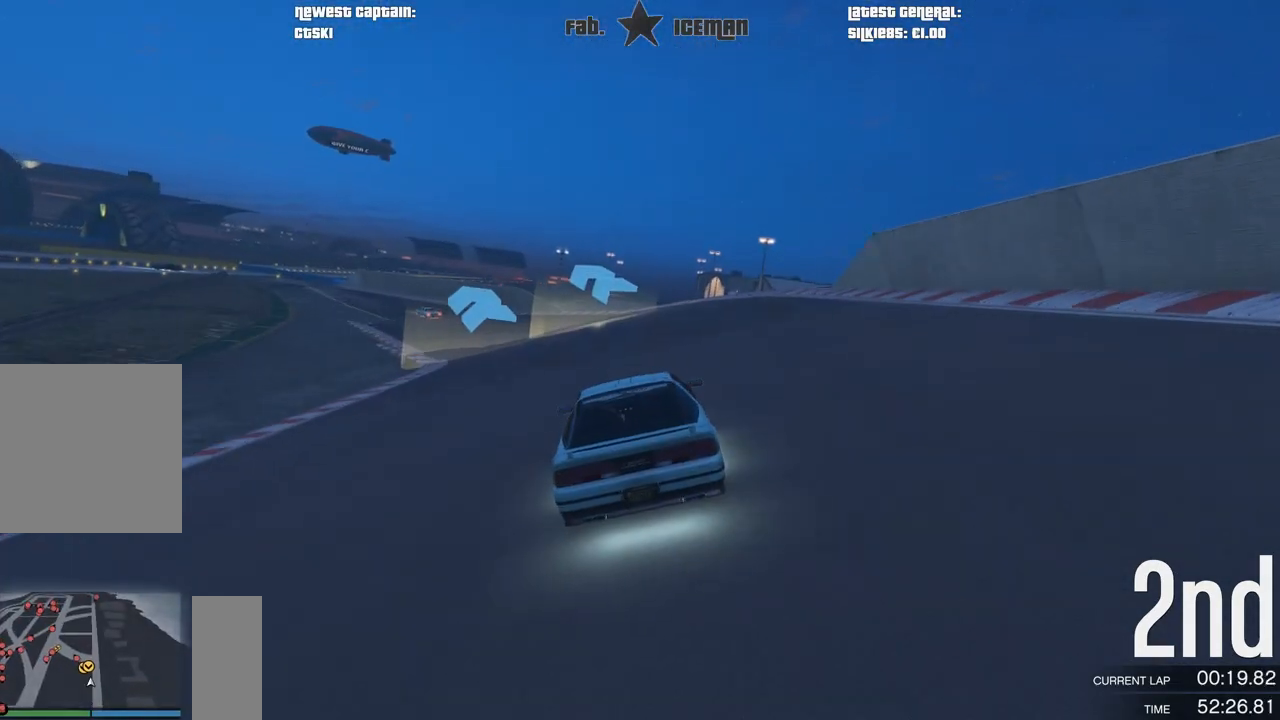
{"buttons": ["R2"], "left_stick": "center", "right_stick": "center", "events": [[21, "left_stick", "down-left"], [167, "left_stick", "center"], [292, "R1", "down"], [333, "left_stick", "down-left"], [396, "R1", "up"], [500, "left_stick", "center"]]}
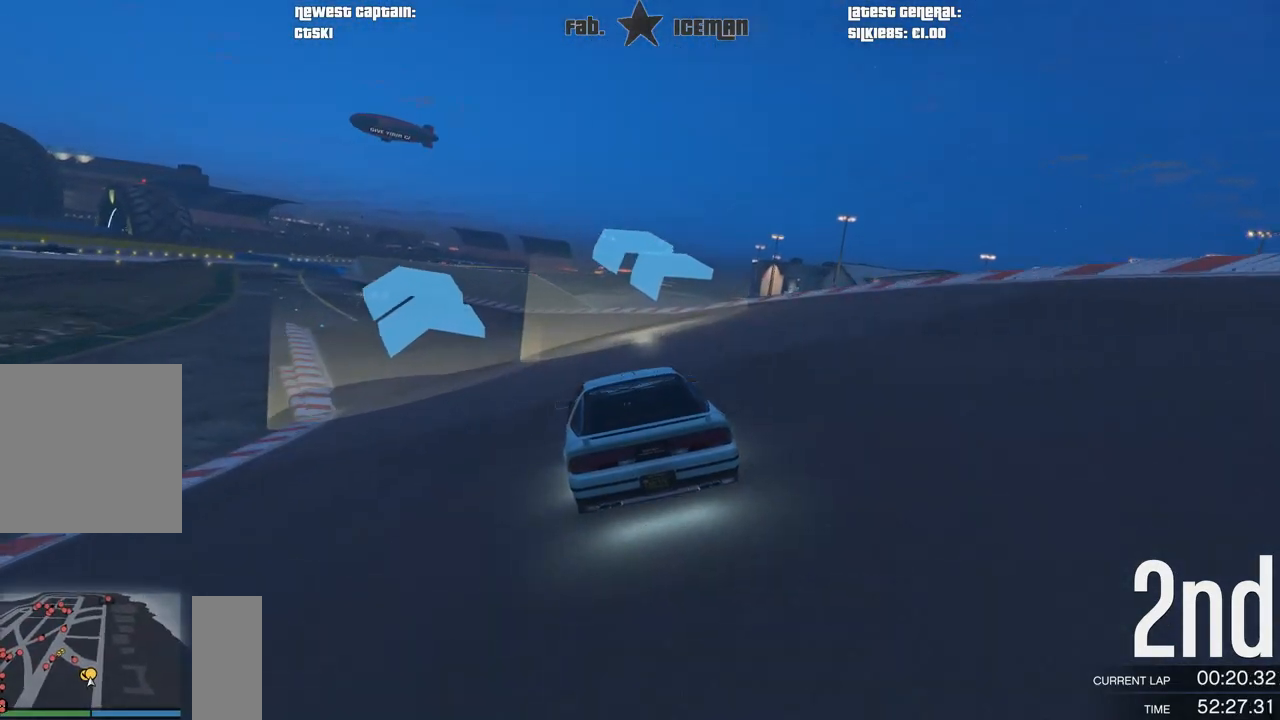
{"buttons": ["R2"], "left_stick": "down-left", "right_stick": "center", "events": [[125, "left_stick", "down-left"], [292, "left_stick", "center"], [458, "left_stick", "down-left"]]}
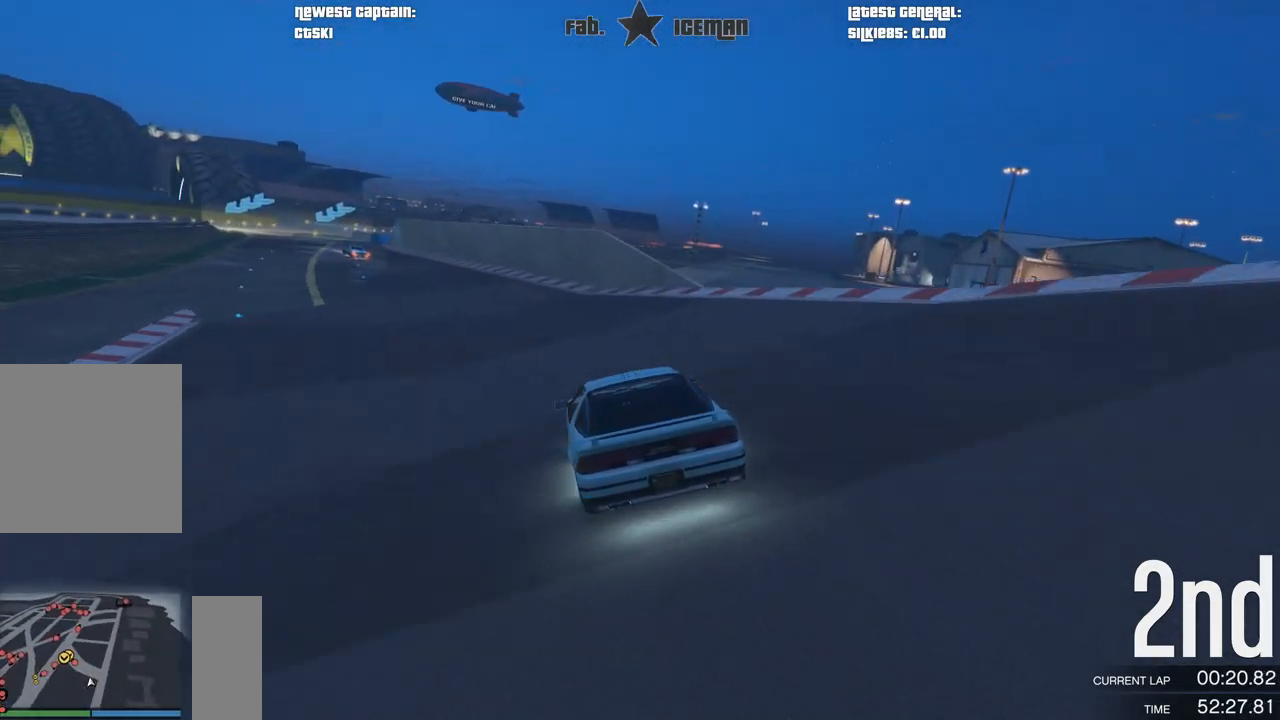
{"buttons": ["R2"], "left_stick": "down-left", "right_stick": "center", "events": [[104, "left_stick", "center"], [250, "left_stick", "down-left"], [417, "left_stick", "center"], [479, "left_stick", "down-left"]]}